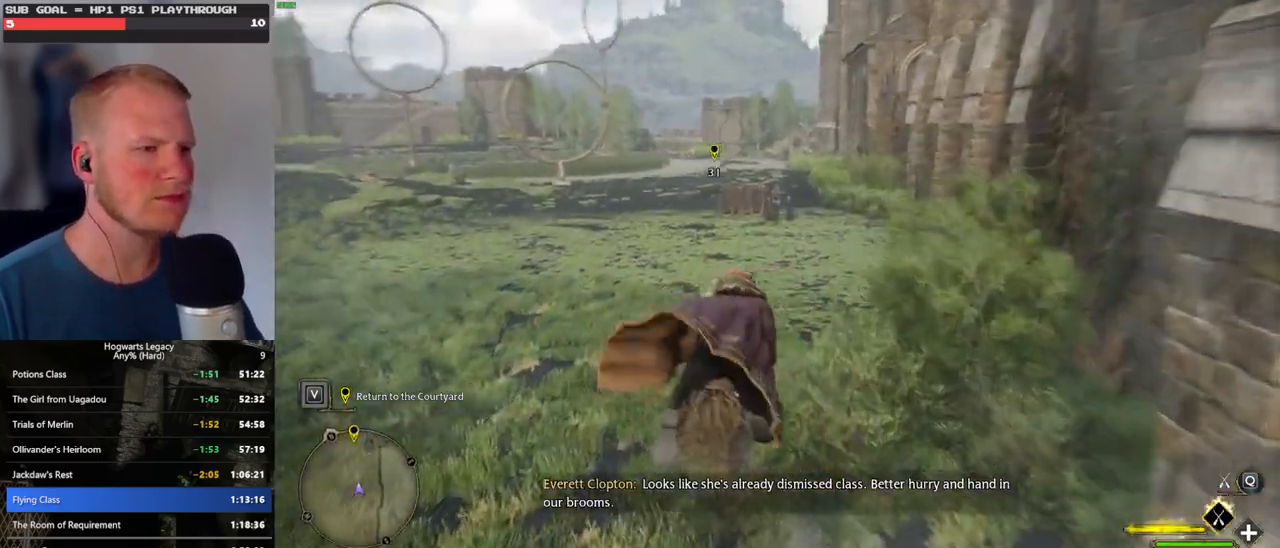
Gameplay with keyboard and mouse; each line is a JSON object with the keys and mouse buttons held at the frame after it. "events" lists presses ("down") and releases ("up") of ".", "/", "0", "1", "2", "3", "4", "5", "6", "7", "8", "9", "a", "alt_l", "alt_r", "b", "backslash", "backspace", "c", "caps_lock", "comma", "ctrl_l", "ctrl_r", "d", "e", "equals", "escape", "f", "f1", "f10", "f11", "f12", "f2", "f3", "f4", "f5", "f6", "f7", "f8", "f9", "g", "h", "i", "j", "k", "l", "lbracket", "m", "minus", "n", "o", "p", "q", "quote", "r", "rbracket", "return", "s", "semicolon", "shift_l", "shift_r", "space", "super_l", "super_r", "t", "tab", "tilde", "u", "v", "w", "x", "y", "z", "mouse_left", "mouse_wheel", "mouse_right", "mouse_mb4" and "mouse_mb5" between this image and that frame as [ms after this image, input, new state], when the widget could be followed in between. "mouse_left", "mouse_wheel", "mouse_right", "mouse_mb4", "mouse_mb5" = the "left", "wheel", "right", "mb4", "mb5" buttons of the "mouse" list. No other keys are recorded. "wheel" means that the mouse wheel is clicked or scrolled. Mouse movement is not recorded.
{"keys": ["w"], "mouse": ["left"], "events": [[84, "ctrl_l", "down"], [234, "ctrl_l", "up"]]}
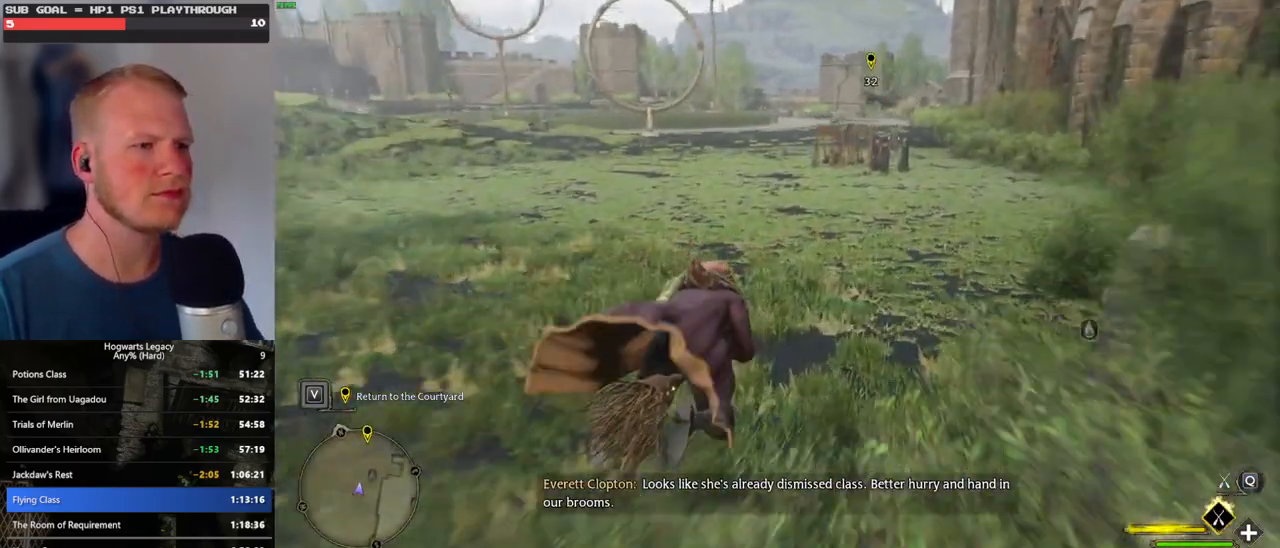
{"keys": ["w"], "mouse": ["left"], "events": []}
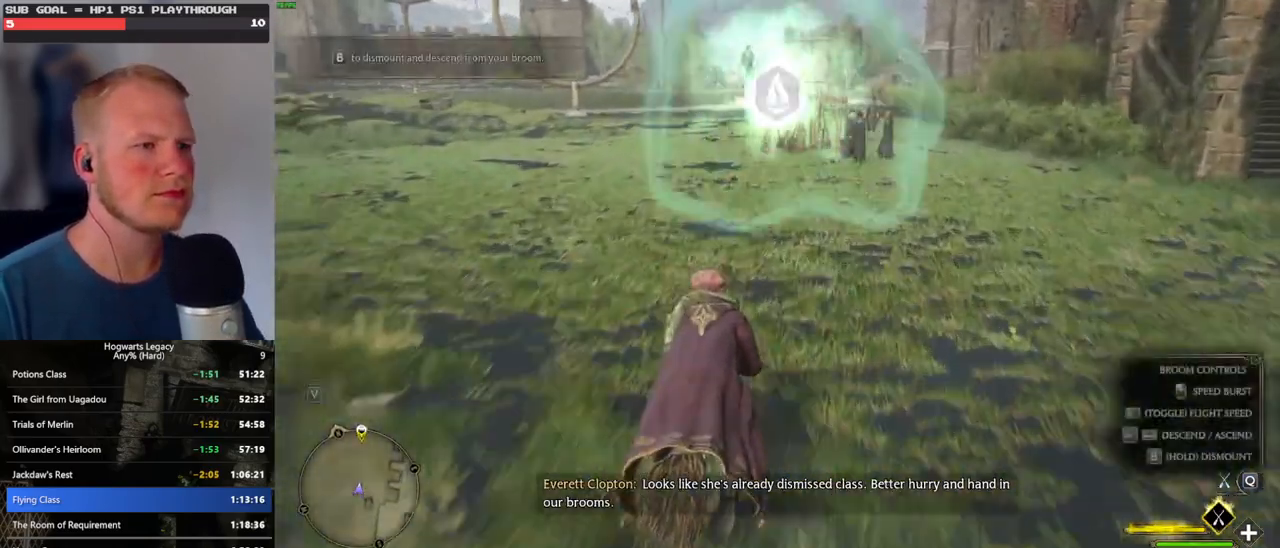
{"keys": ["b", "w"], "mouse": ["left"], "events": [[367, "b", "down"]]}
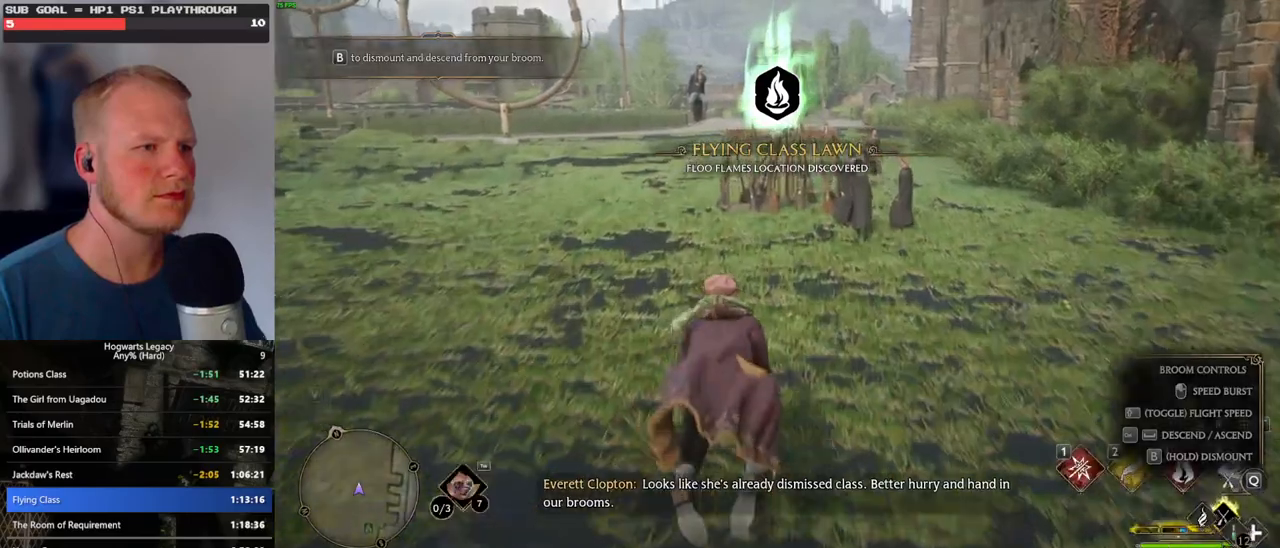
{"keys": ["w"], "mouse": [], "events": [[17, "b", "up"], [17, "mouse_left", "up"]]}
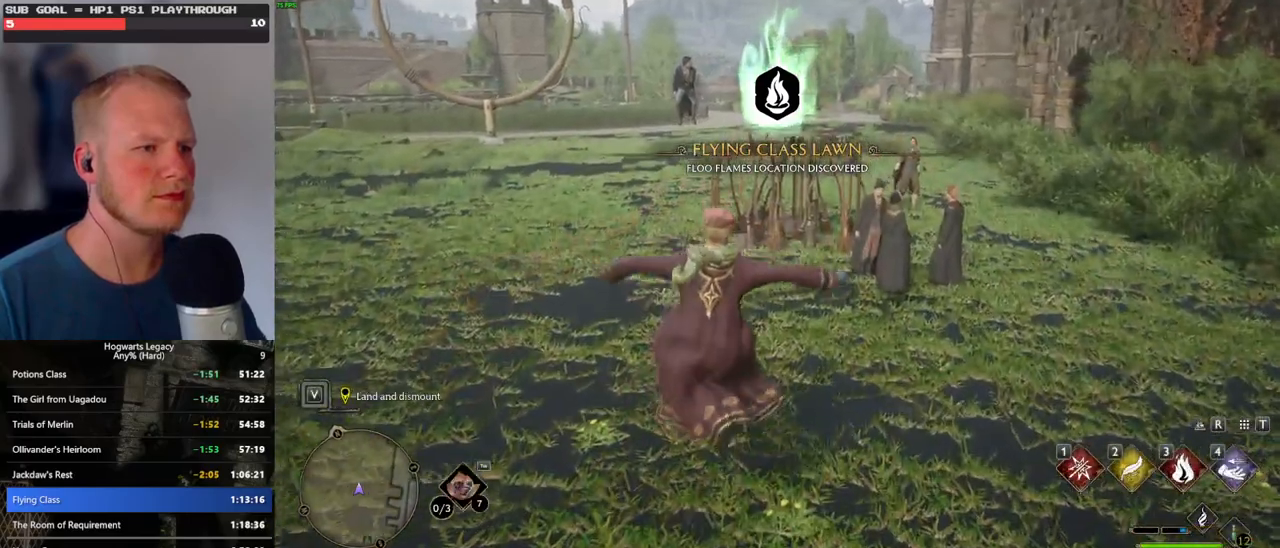
{"keys": ["w"], "mouse": [], "events": [[50, "n", "down"], [167, "n", "up"], [217, "n", "down"], [334, "n", "up"], [400, "n", "down"], [500, "n", "up"]]}
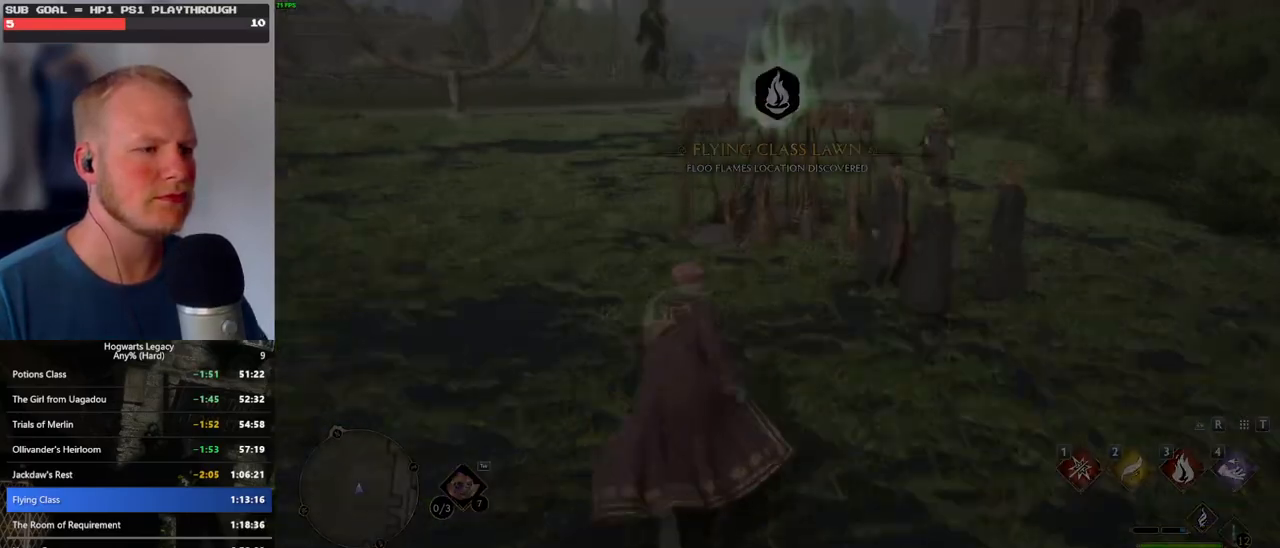
{"keys": [], "mouse": [], "events": [[84, "n", "down"], [150, "w", "up"], [184, "w", "down"], [217, "n", "up"], [250, "w", "up"]]}
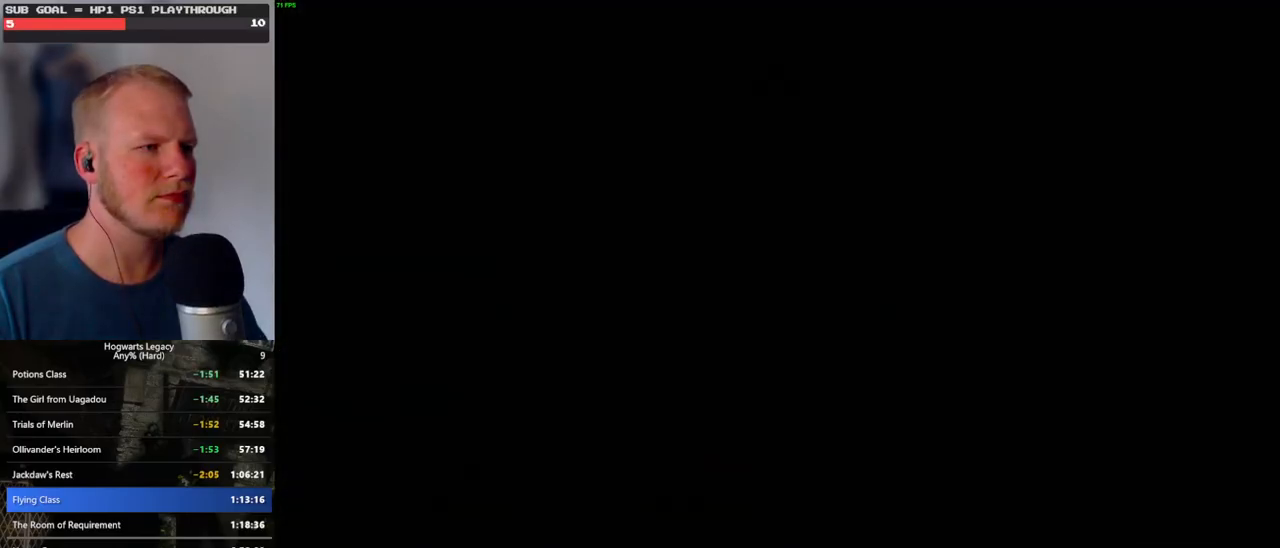
{"keys": [], "mouse": [], "events": []}
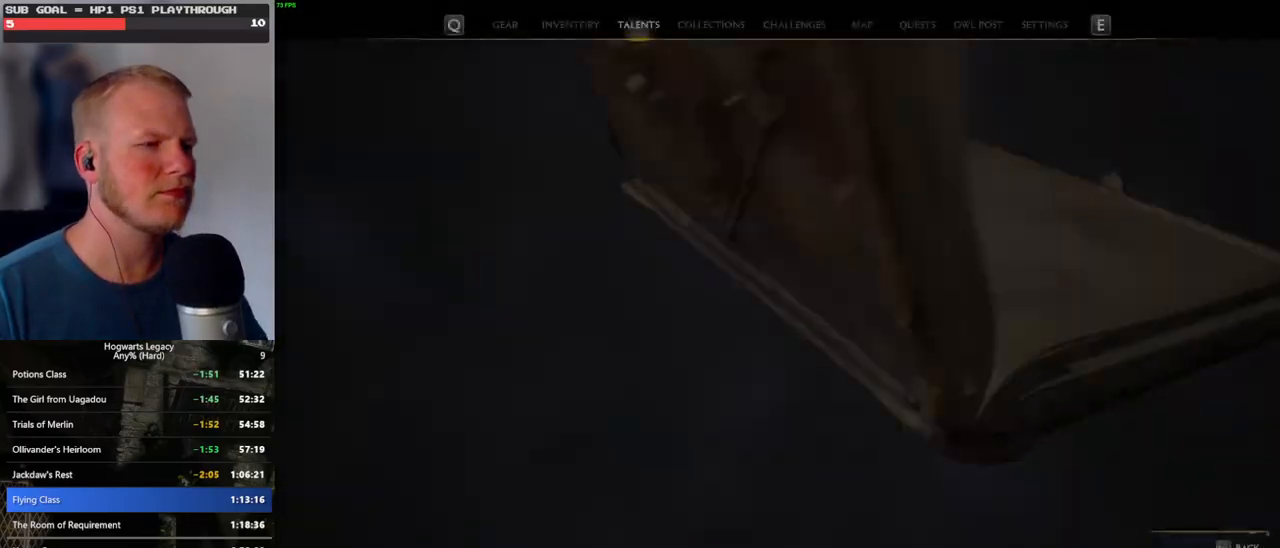
{"keys": [], "mouse": [], "events": []}
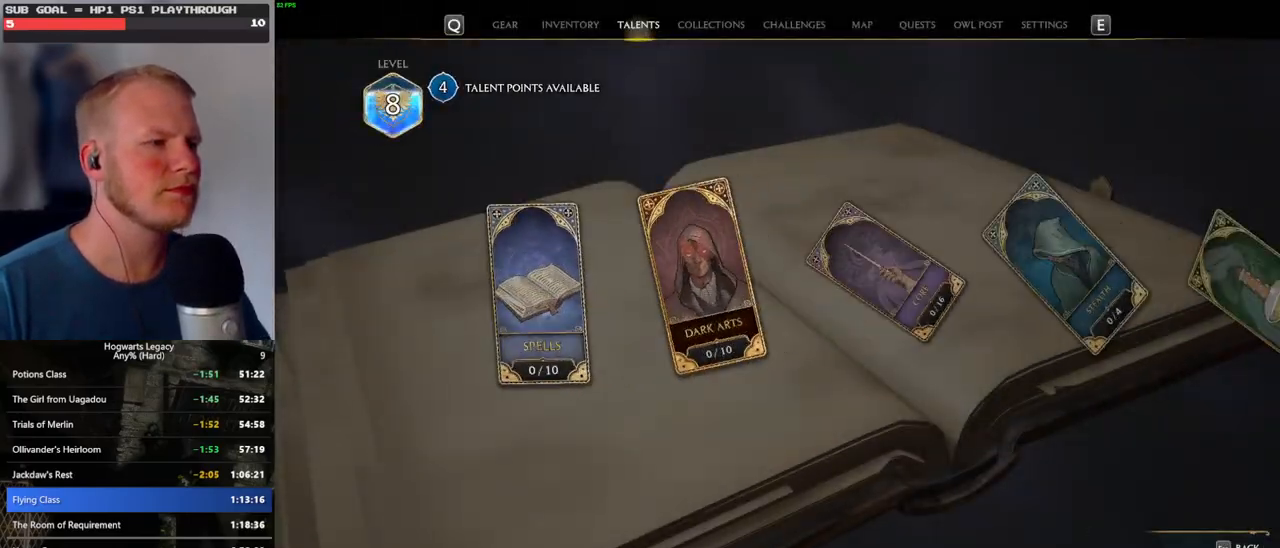
{"keys": [], "mouse": ["left"], "events": [[434, "mouse_left", "down"]]}
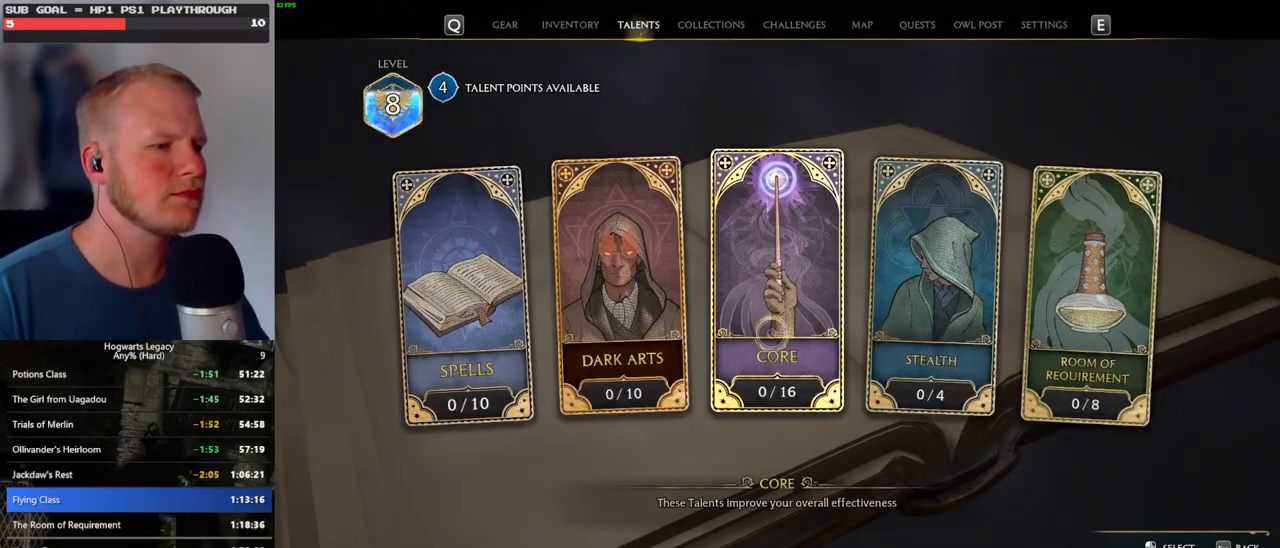
{"keys": [], "mouse": [], "events": [[17, "mouse_left", "up"]]}
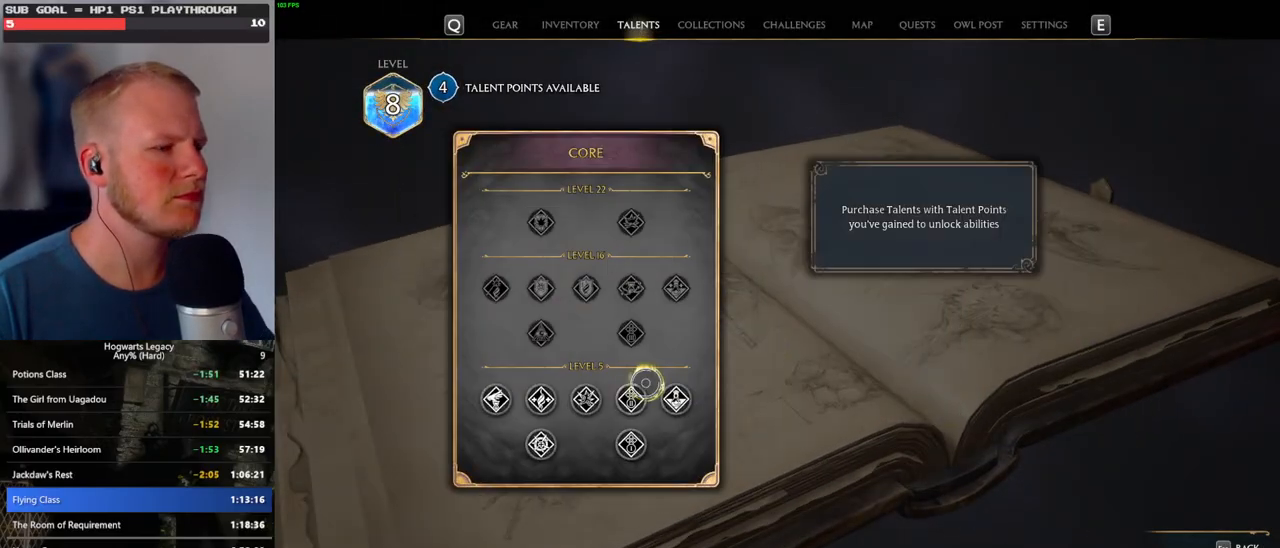
{"keys": [], "mouse": [], "events": []}
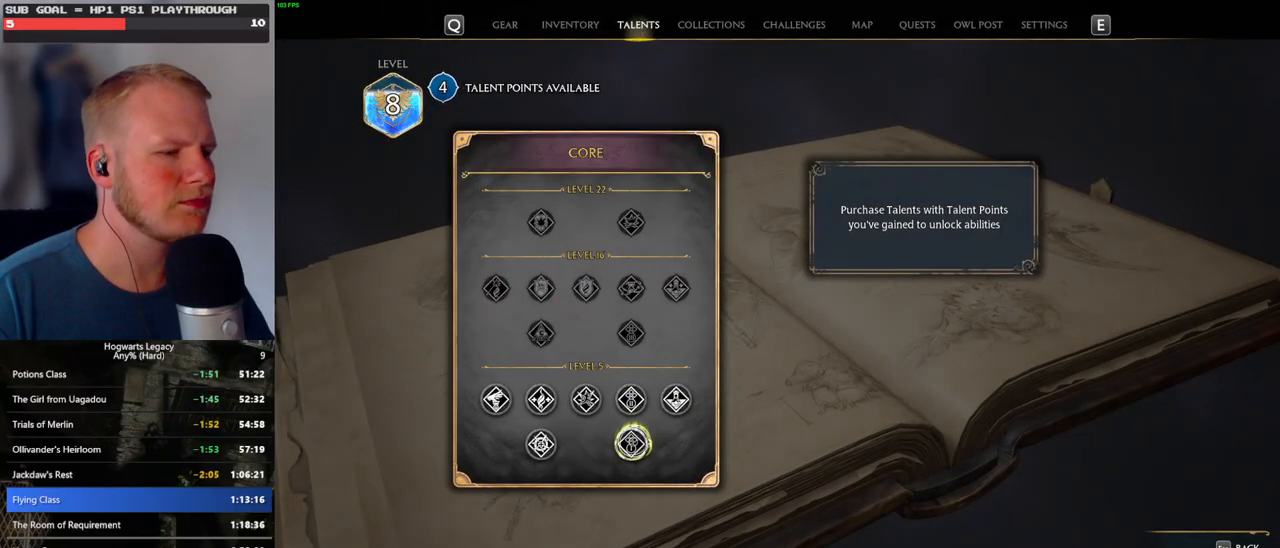
{"keys": [], "mouse": [], "events": []}
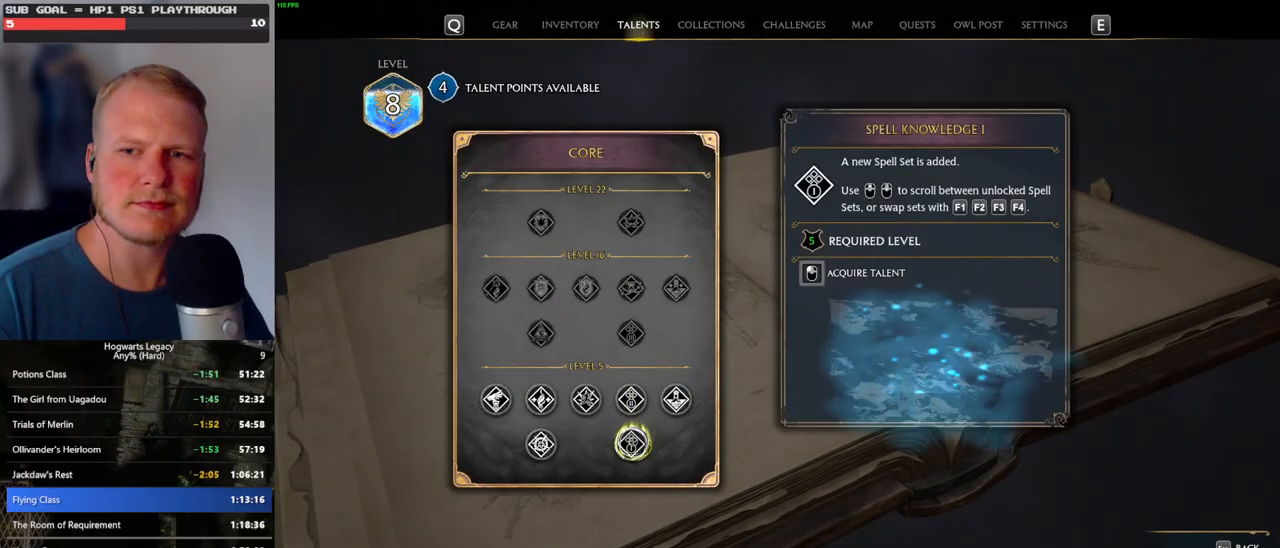
{"keys": [], "mouse": ["left"], "events": [[50, "mouse_left", "down"]]}
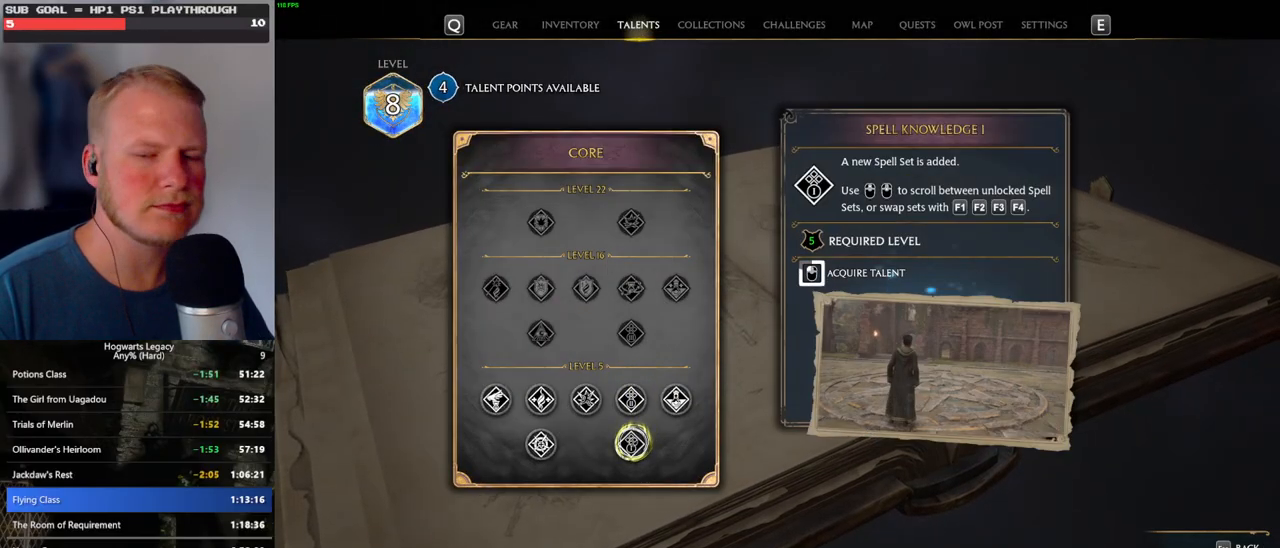
{"keys": [], "mouse": ["left"], "events": []}
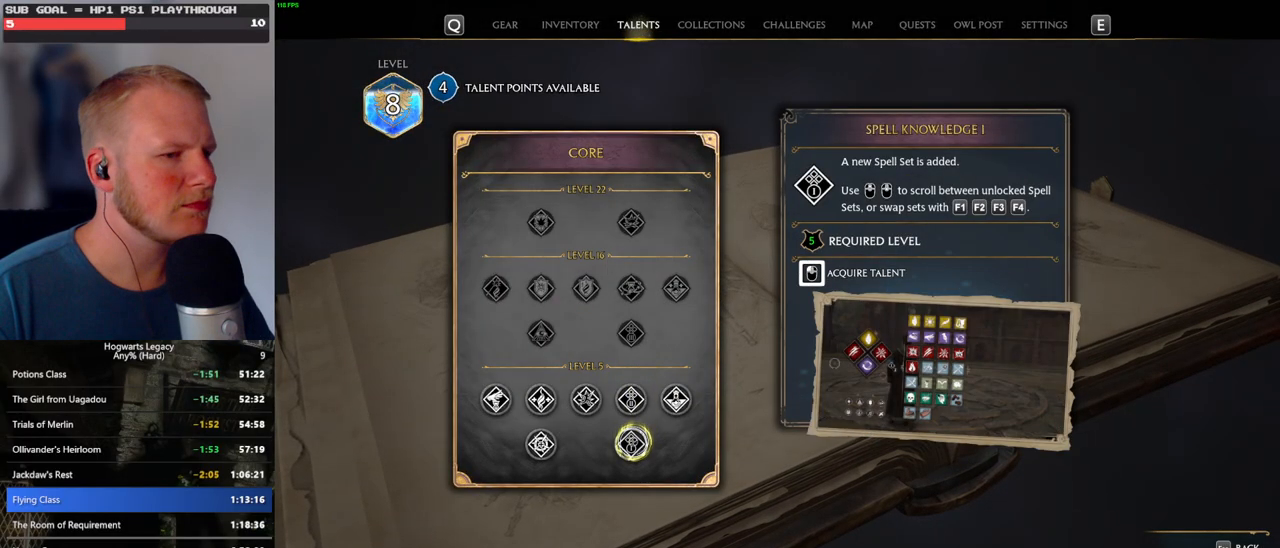
{"keys": [], "mouse": [], "events": [[300, "mouse_left", "up"]]}
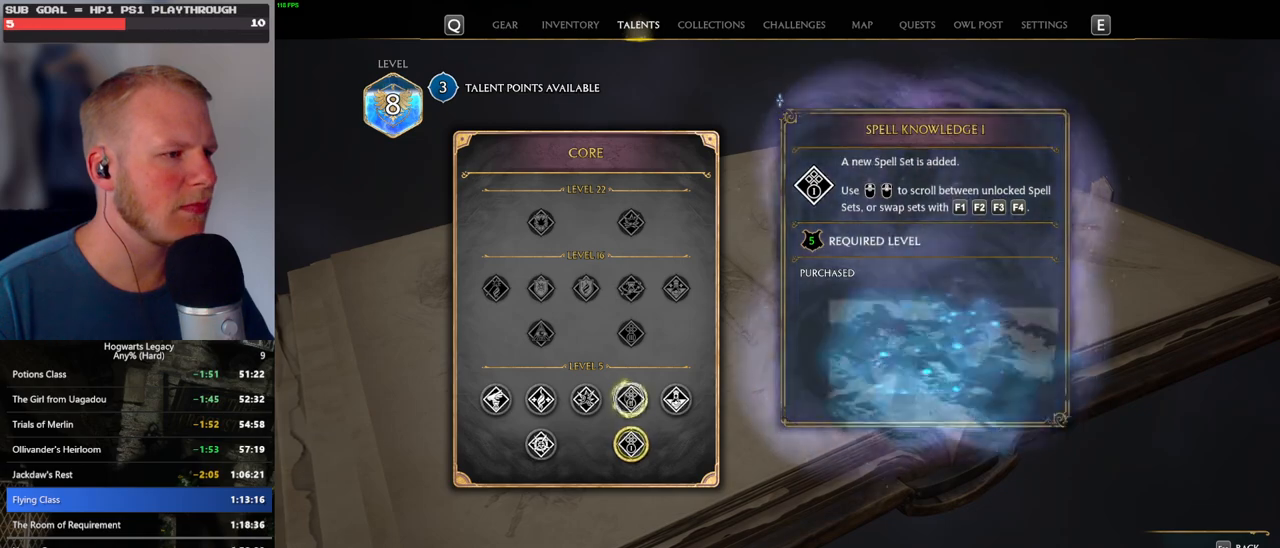
{"keys": [], "mouse": [], "events": []}
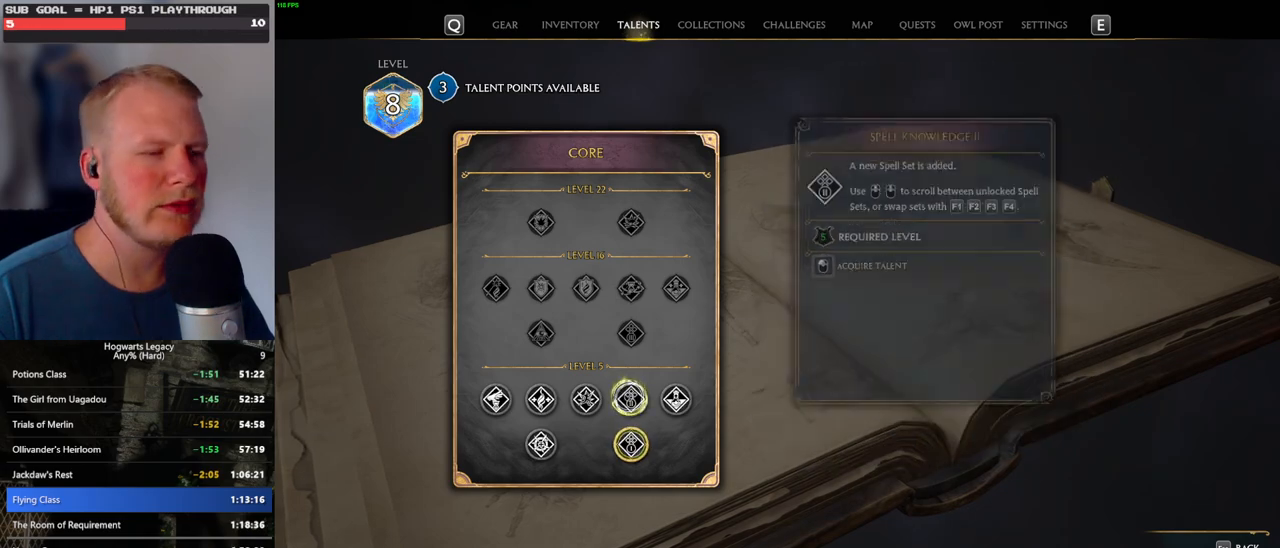
{"keys": [], "mouse": ["left"], "events": [[117, "mouse_left", "down"]]}
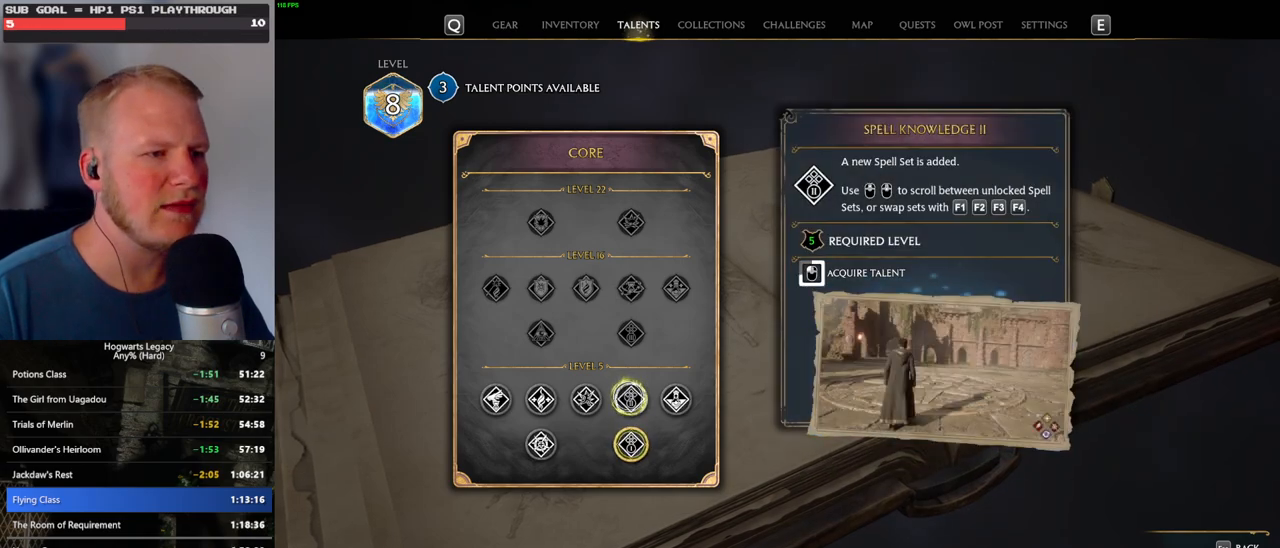
{"keys": [], "mouse": ["left"], "events": []}
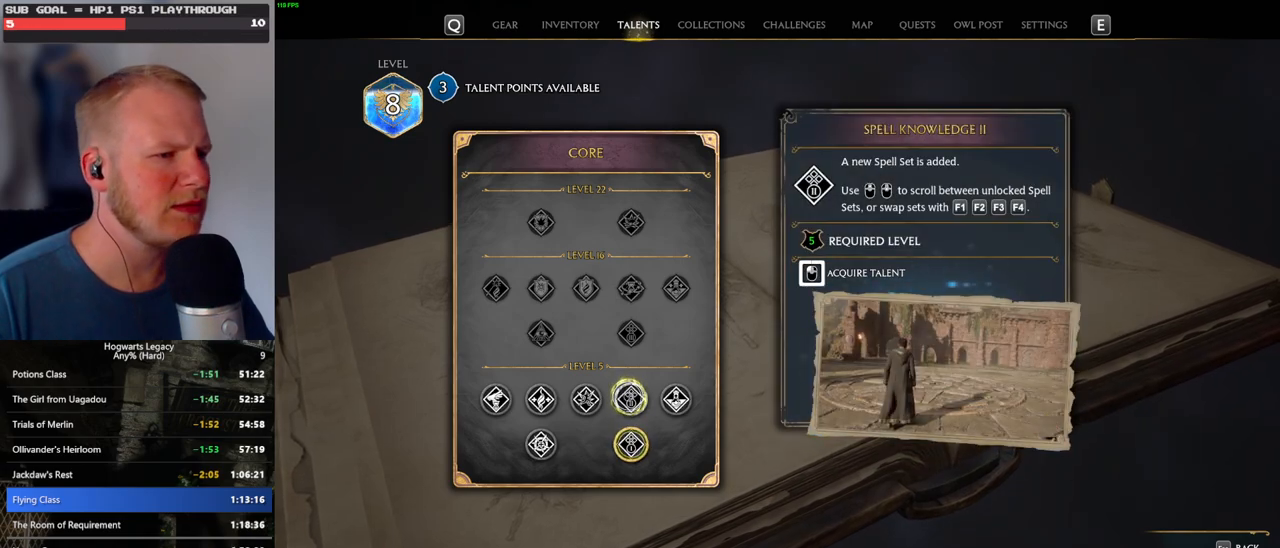
{"keys": [], "mouse": [], "events": [[267, "mouse_left", "up"]]}
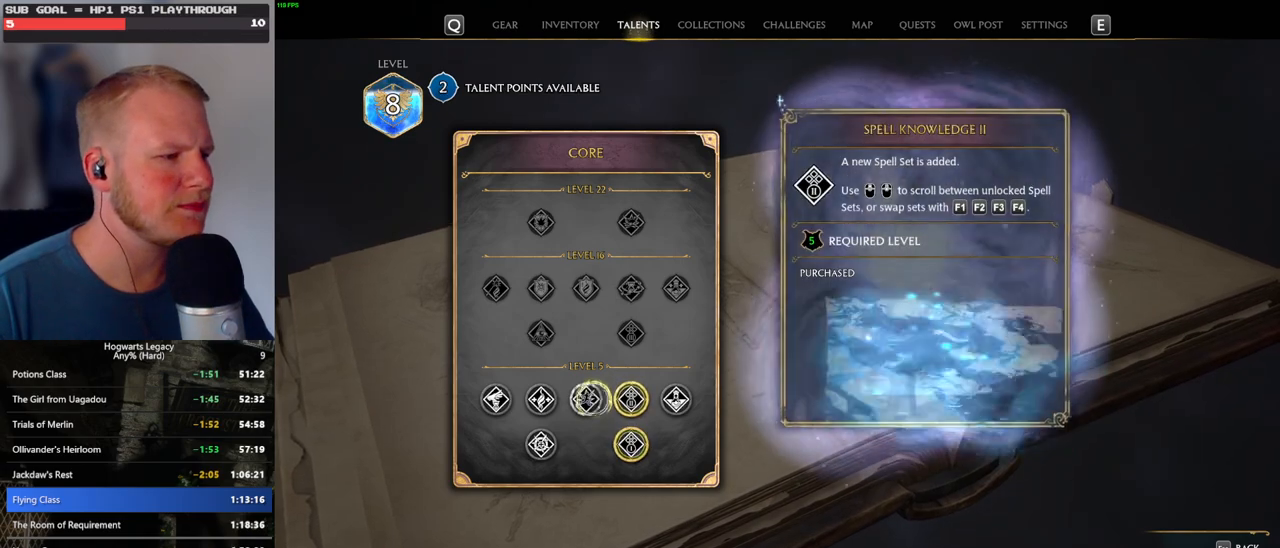
{"keys": [], "mouse": [], "events": []}
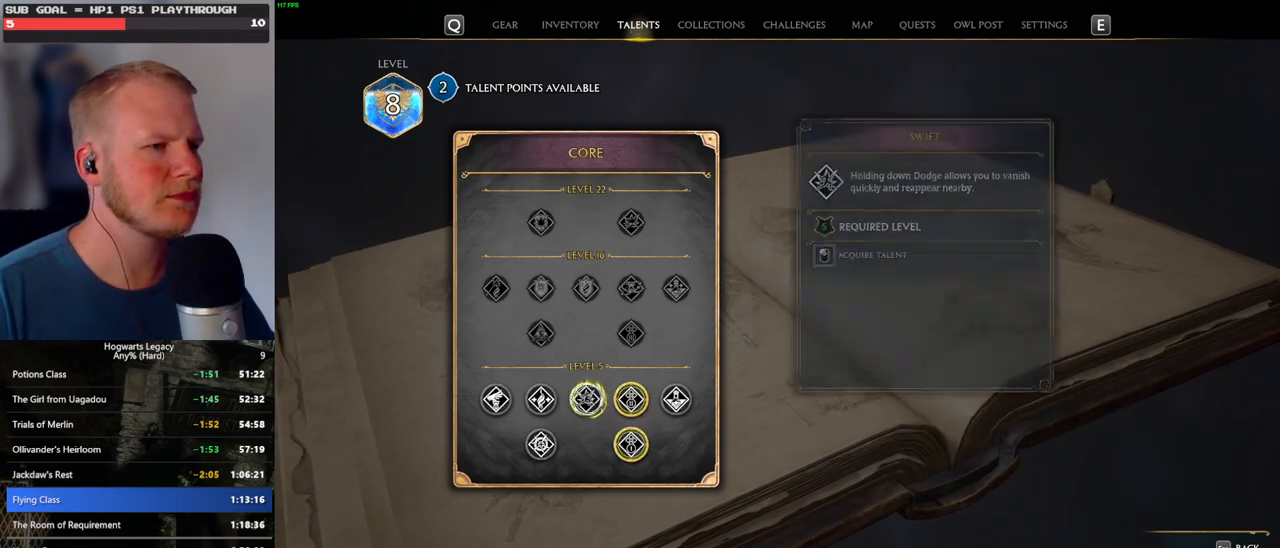
{"keys": [], "mouse": ["left"], "events": [[17, "mouse_left", "down"]]}
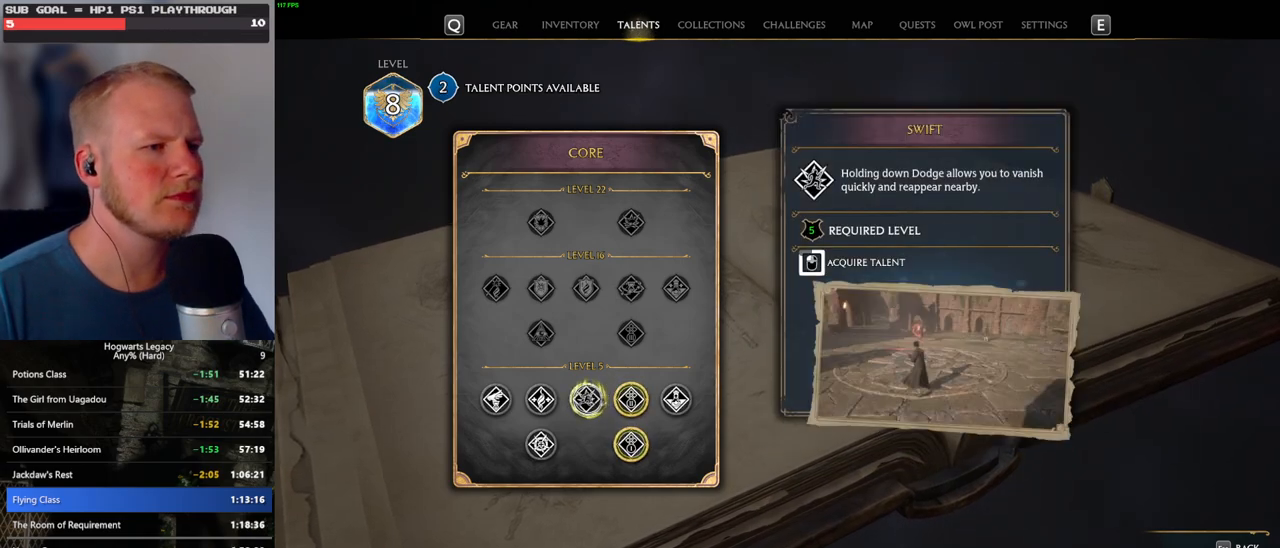
{"keys": [], "mouse": ["left"], "events": []}
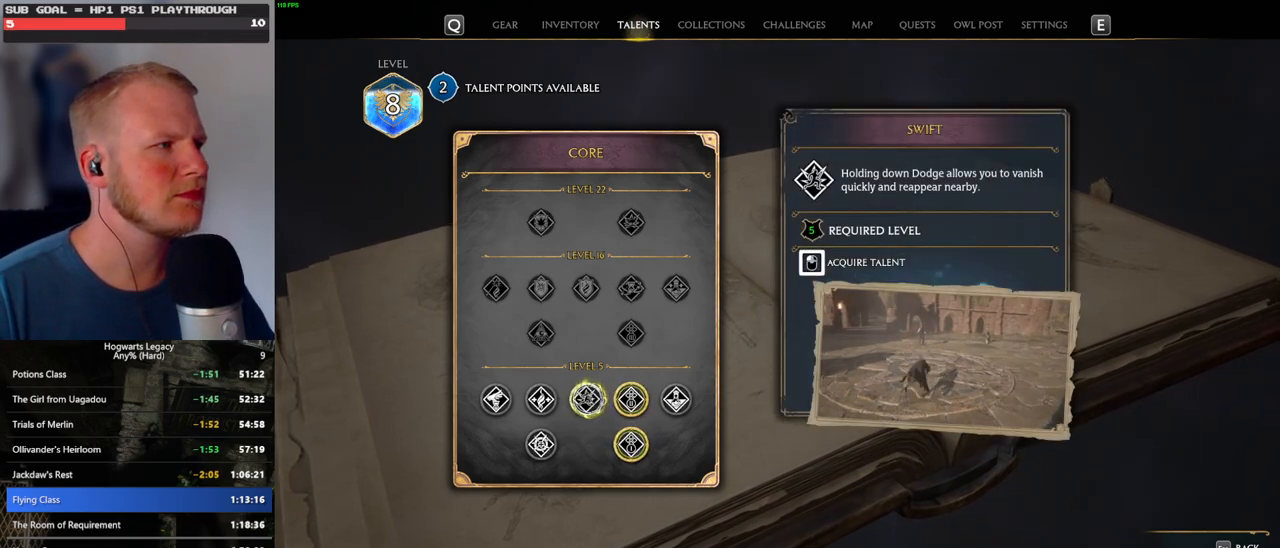
{"keys": [], "mouse": [], "events": [[234, "mouse_left", "up"], [250, "escape", "down"], [334, "escape", "up"]]}
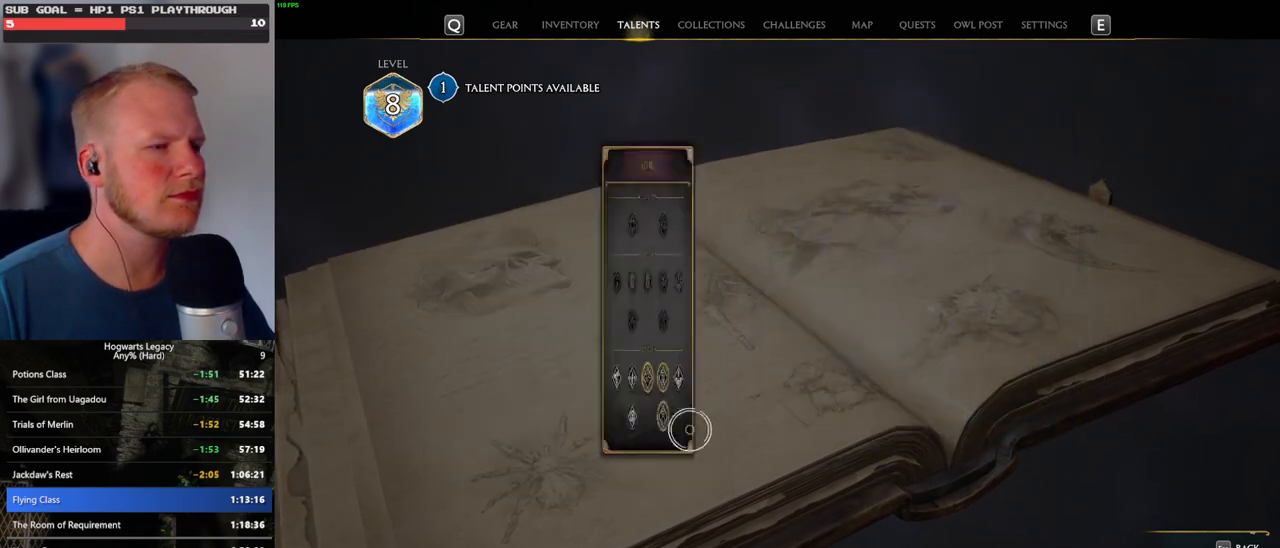
{"keys": [], "mouse": [], "events": [[417, "mouse_left", "down"], [500, "mouse_left", "up"]]}
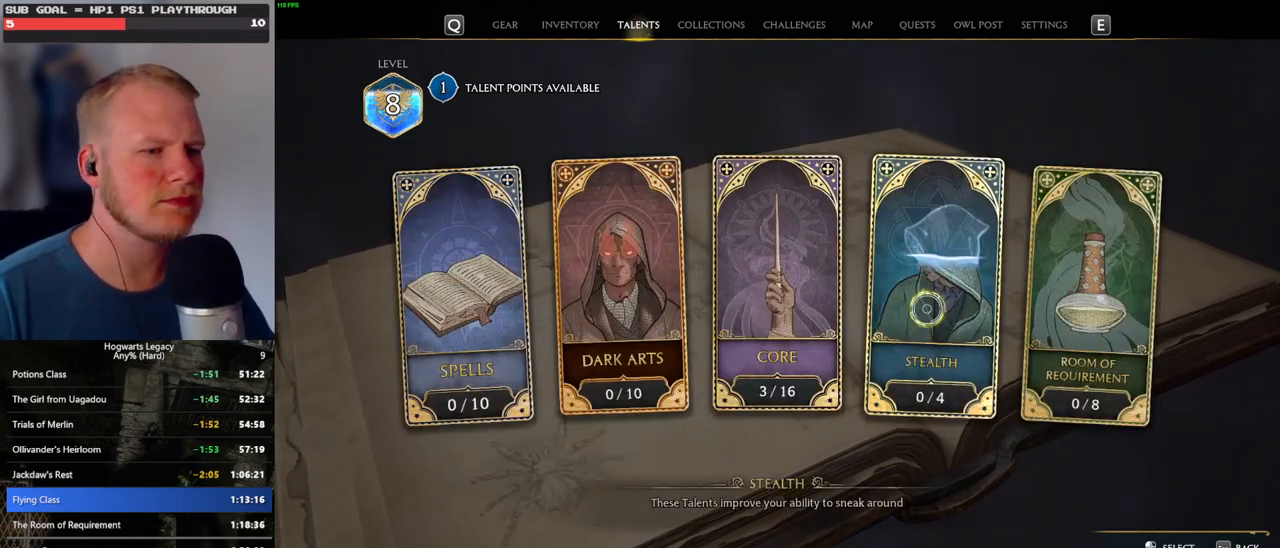
{"keys": [], "mouse": [], "events": []}
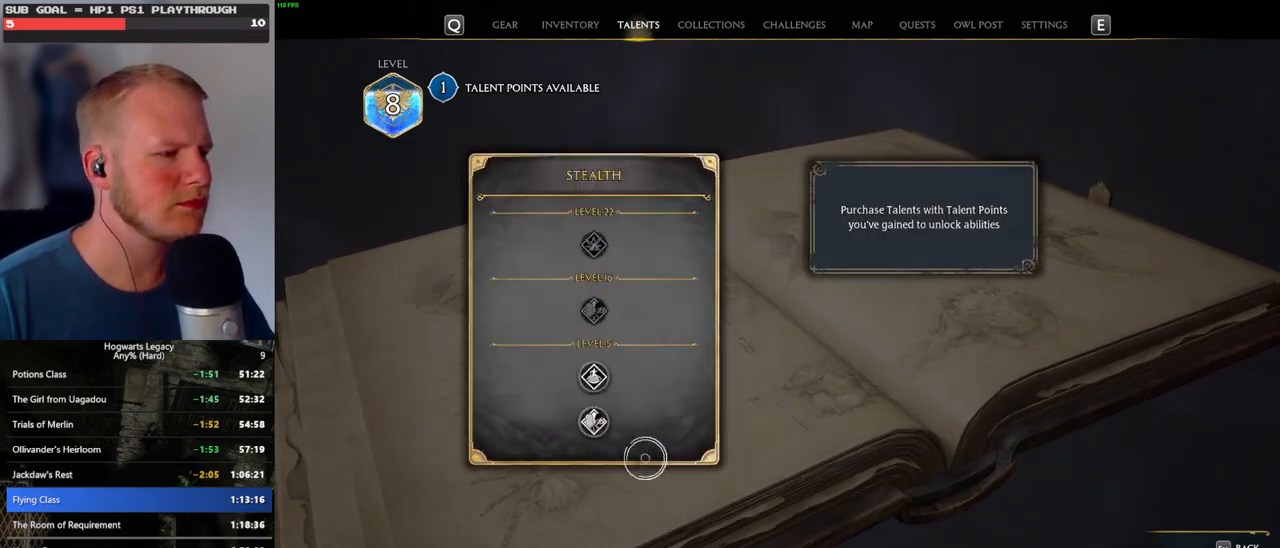
{"keys": [], "mouse": [], "events": []}
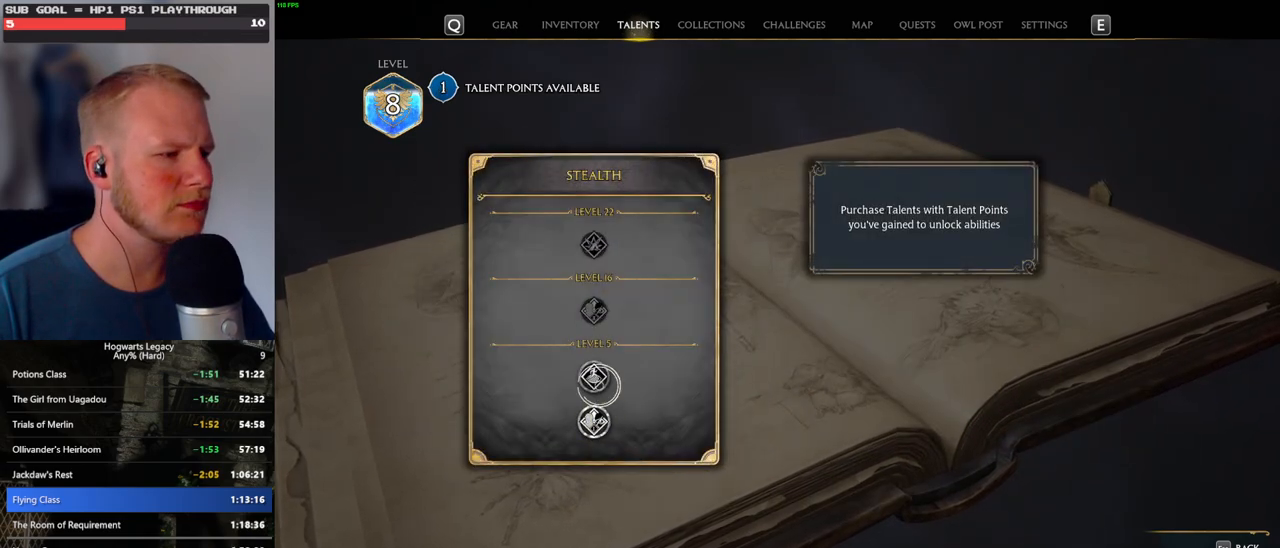
{"keys": [], "mouse": [], "events": []}